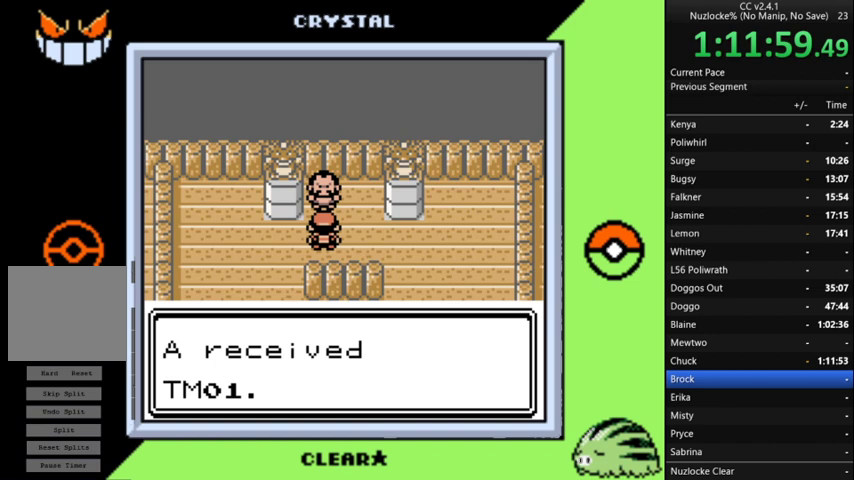
Gameplay with a controller (Nintendo layout); each line is a JSON object with the inputs held at the frame after it. "events" lists button and stick changes between this image and that frame as [ms after this image, input, new state], when the widget could be followed in between. Not read: L3 R3 left_stick.
{"buttons": ["A"], "events": [[233, "A", "down"], [333, "A", "up"], [433, "A", "down"]]}
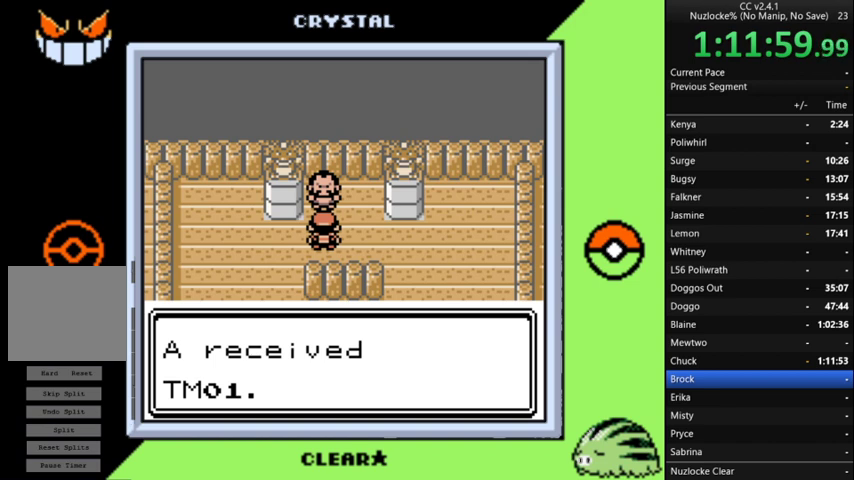
{"buttons": [], "events": [[33, "A", "up"], [100, "A", "down"], [267, "A", "up"], [333, "A", "down"], [433, "A", "up"]]}
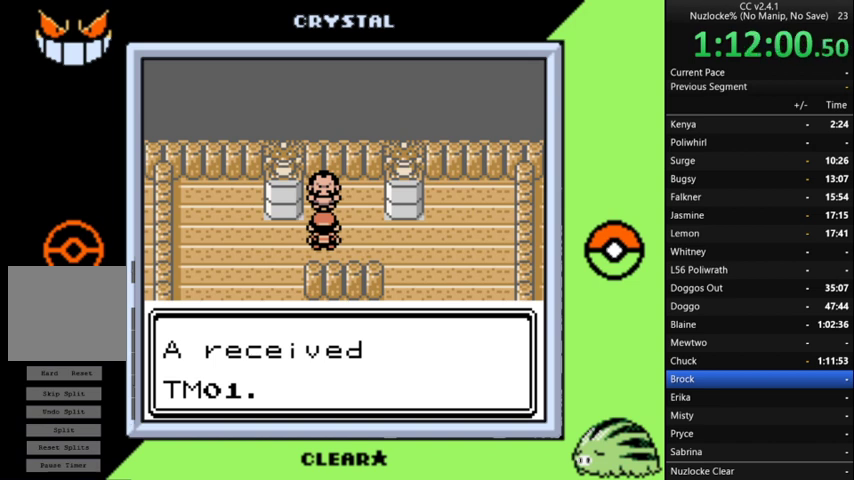
{"buttons": ["A"], "events": [[33, "A", "down"], [167, "A", "up"], [267, "A", "down"], [367, "A", "up"], [467, "A", "down"]]}
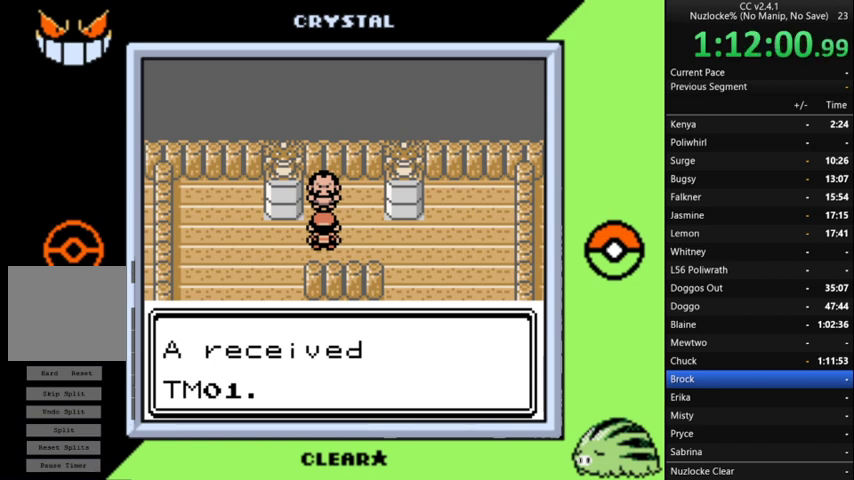
{"buttons": [], "events": [[67, "A", "up"], [200, "A", "down"], [300, "A", "up"], [367, "A", "down"], [467, "A", "up"]]}
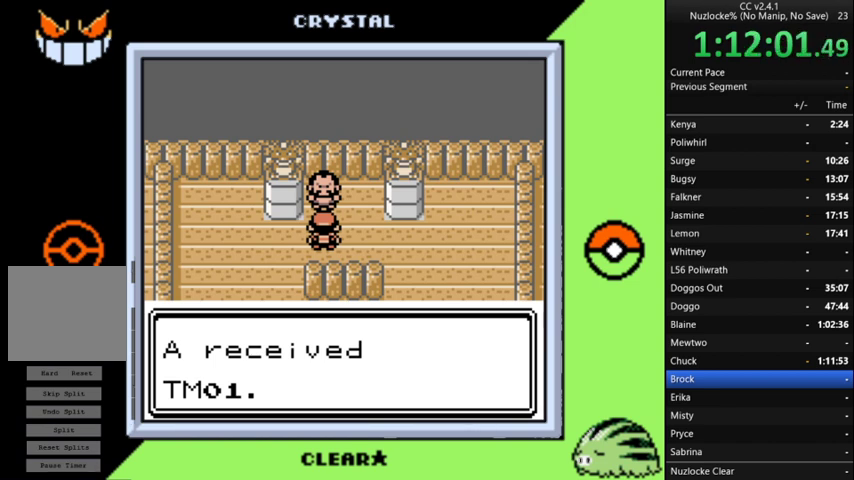
{"buttons": ["A"], "events": [[67, "A", "down"], [167, "A", "up"], [267, "A", "down"], [333, "A", "up"], [400, "A", "down"]]}
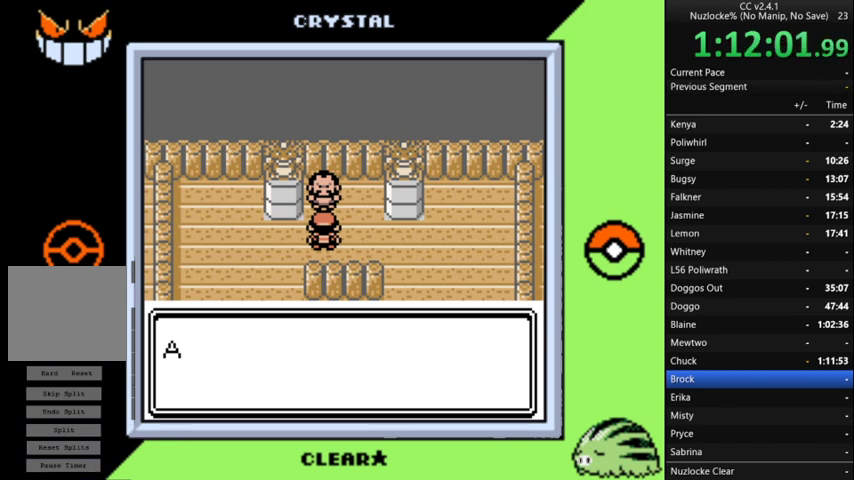
{"buttons": [], "events": [[167, "A", "up"], [267, "A", "down"], [500, "A", "up"]]}
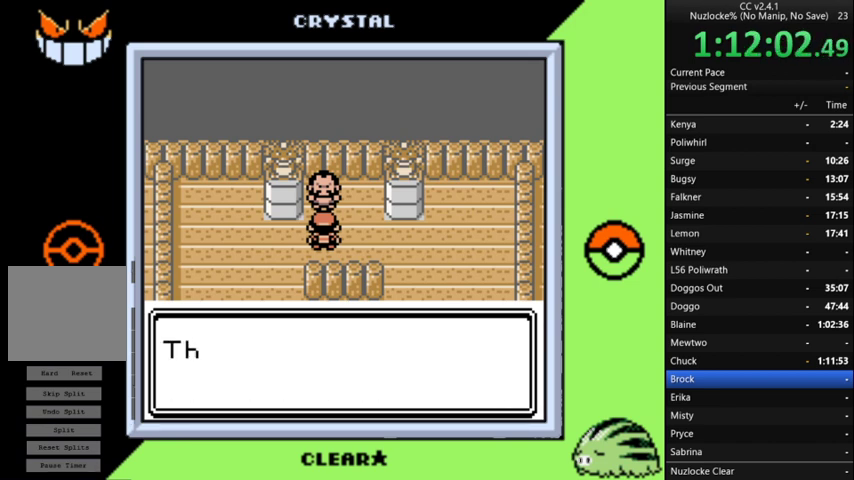
{"buttons": [], "events": [[100, "A", "down"], [200, "A", "up"], [300, "A", "down"], [367, "A", "up"], [433, "A", "down"], [500, "A", "up"]]}
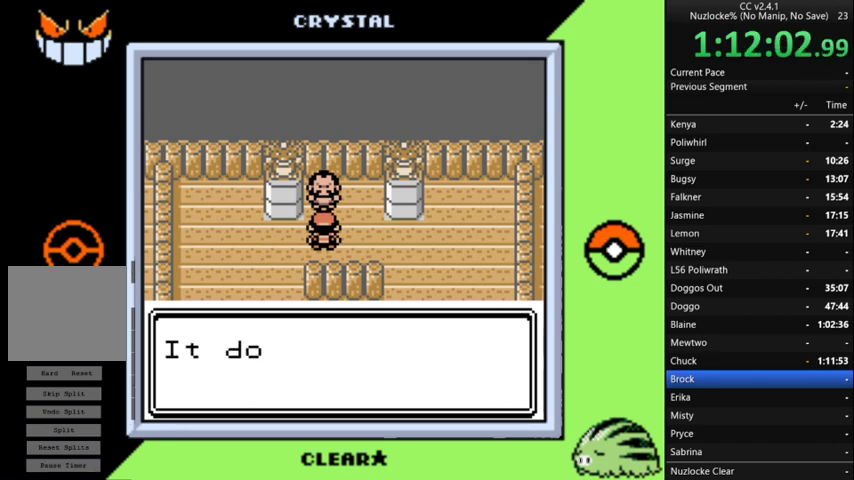
{"buttons": ["A"], "events": [[200, "A", "down"], [333, "A", "up"], [400, "A", "down"]]}
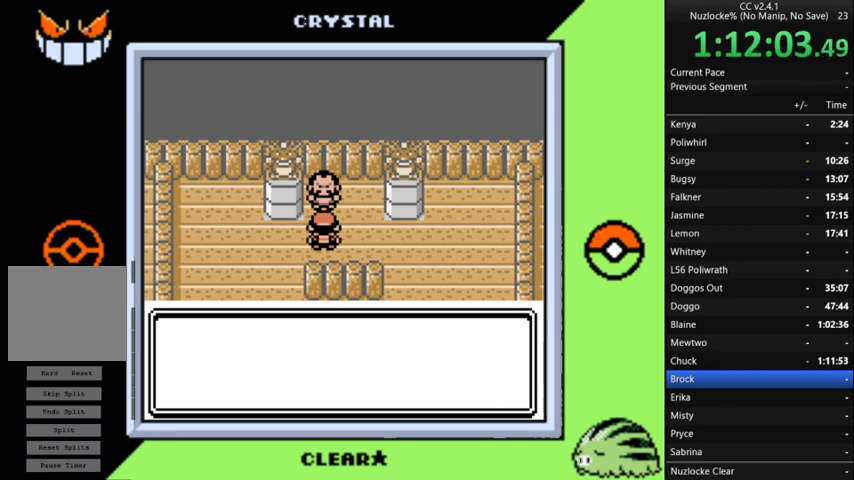
{"buttons": [], "events": [[33, "A", "up"], [133, "A", "down"], [233, "A", "up"], [300, "A", "down"], [400, "A", "up"]]}
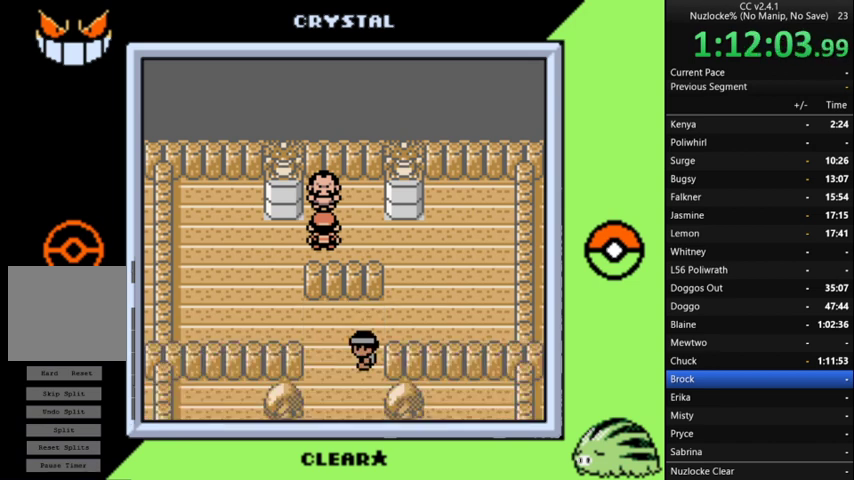
{"buttons": ["DPAD_DOWN"], "events": [[33, "DPAD_LEFT", "down"], [433, "DPAD_DOWN", "down"], [433, "DPAD_LEFT", "up"]]}
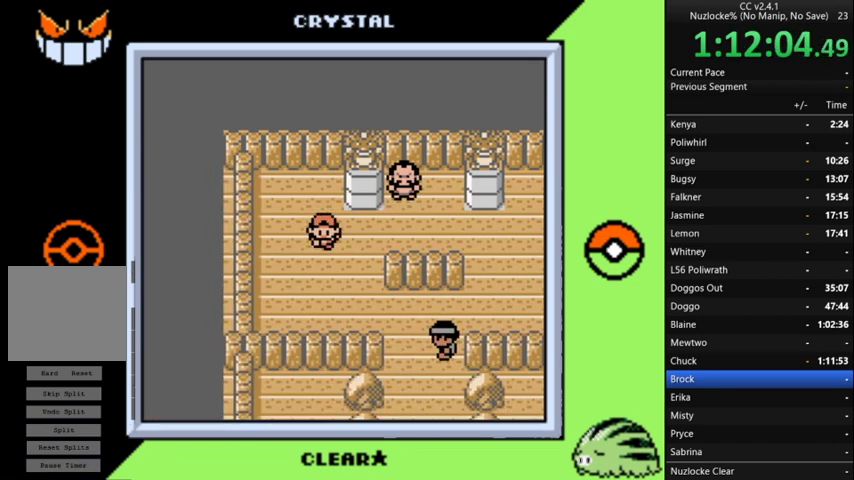
{"buttons": ["DPAD_RIGHT"], "events": [[167, "DPAD_RIGHT", "down"], [233, "DPAD_DOWN", "up"]]}
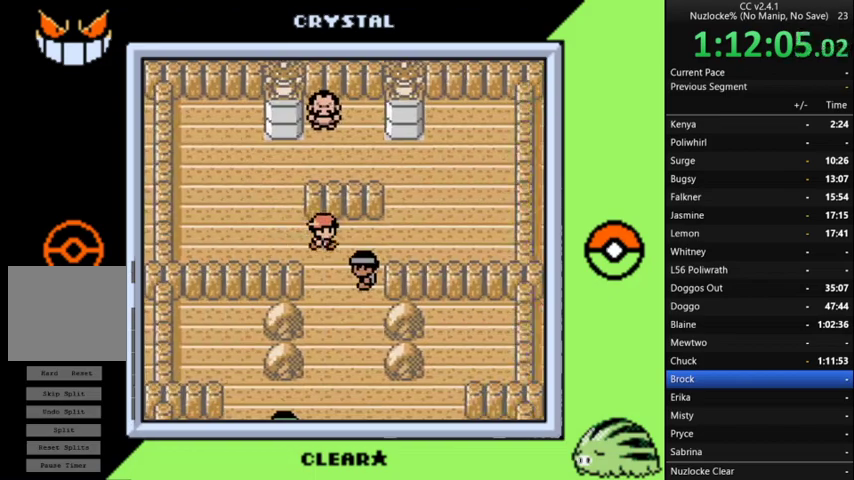
{"buttons": ["DPAD_LEFT"], "events": [[33, "DPAD_DOWN", "down"], [67, "DPAD_RIGHT", "up"], [367, "DPAD_LEFT", "down"], [433, "DPAD_DOWN", "up"]]}
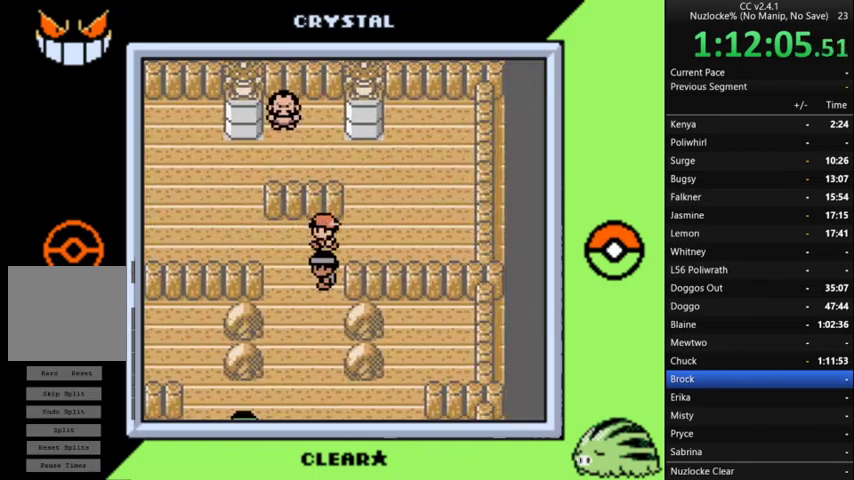
{"buttons": ["DPAD_DOWN"], "events": [[100, "DPAD_DOWN", "down"], [133, "DPAD_LEFT", "up"]]}
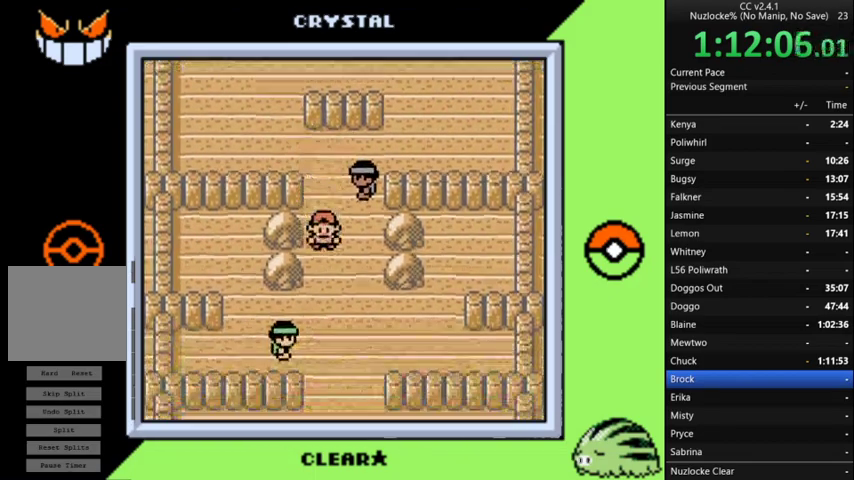
{"buttons": ["DPAD_DOWN"], "events": []}
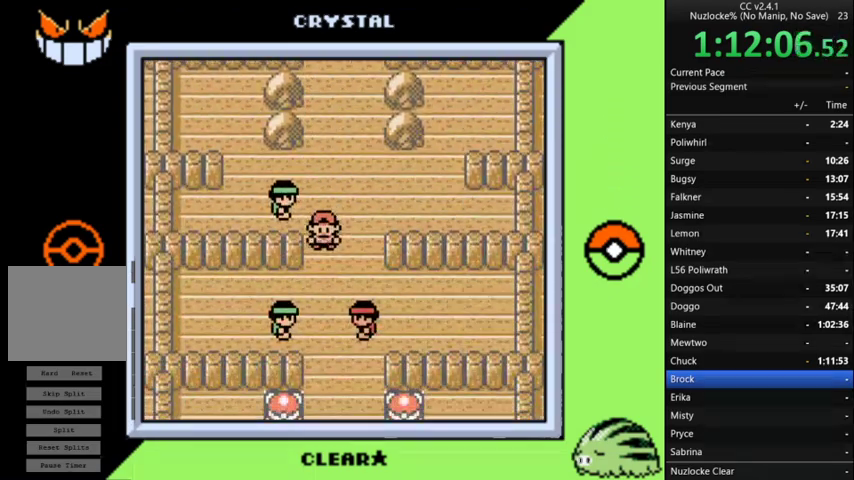
{"buttons": ["DPAD_DOWN"], "events": []}
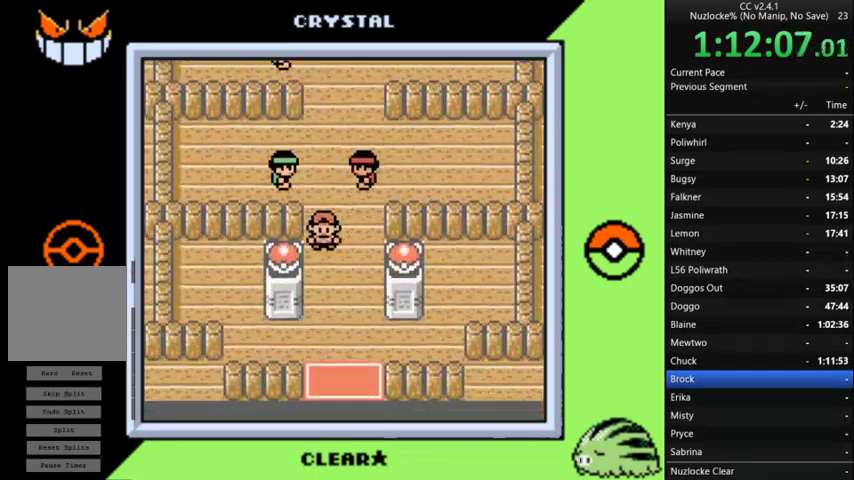
{"buttons": ["DPAD_DOWN"], "events": []}
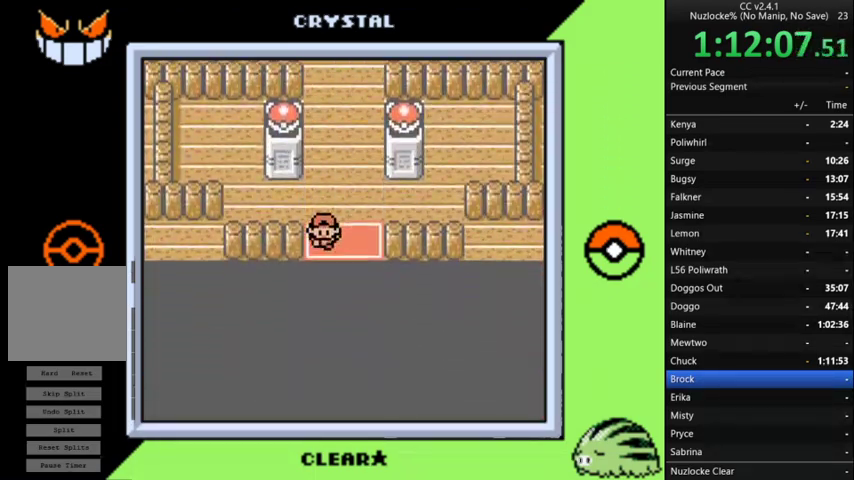
{"buttons": [], "events": [[200, "DPAD_DOWN", "up"]]}
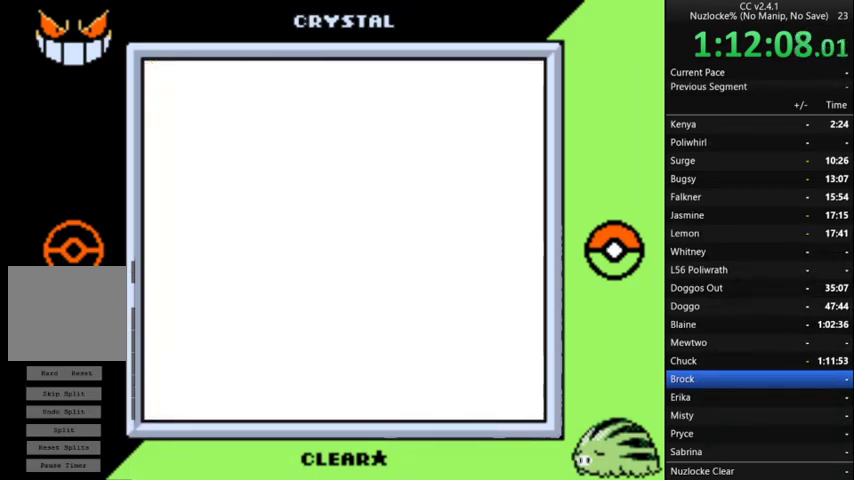
{"buttons": ["START"], "events": [[467, "START", "down"]]}
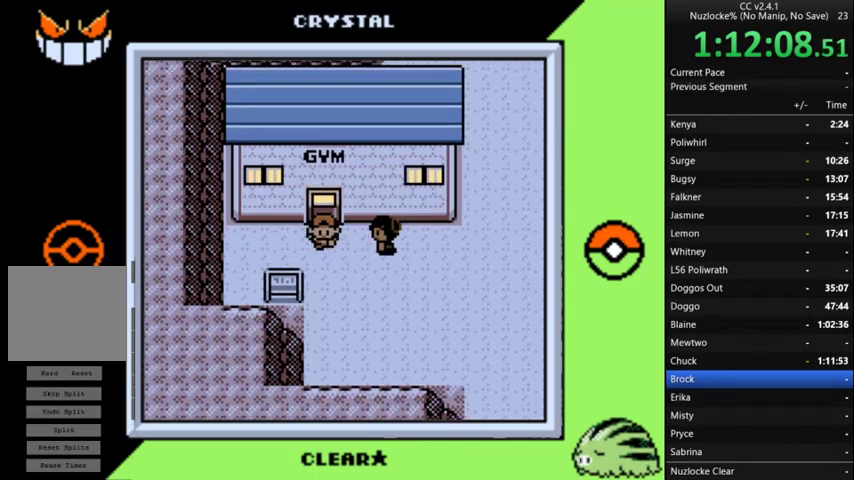
{"buttons": [], "events": [[67, "START", "up"], [200, "START", "down"], [300, "START", "up"]]}
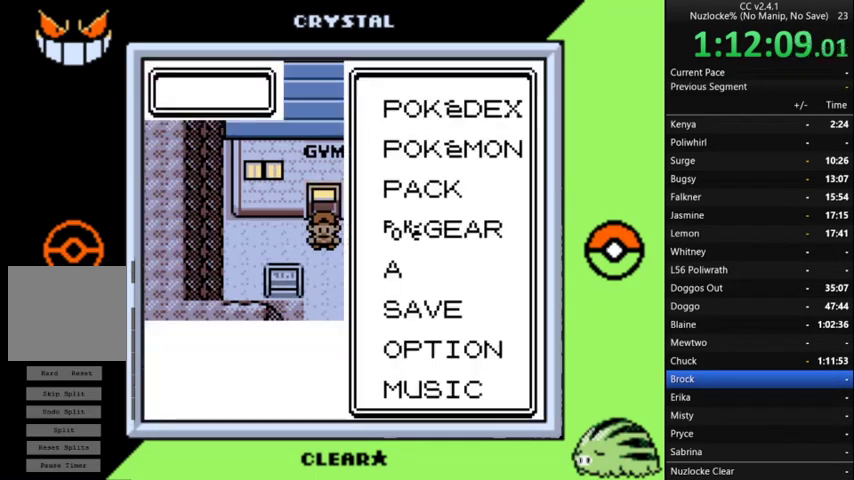
{"buttons": ["A"], "events": [[267, "DPAD_DOWN", "down"], [400, "A", "down"], [400, "DPAD_DOWN", "up"]]}
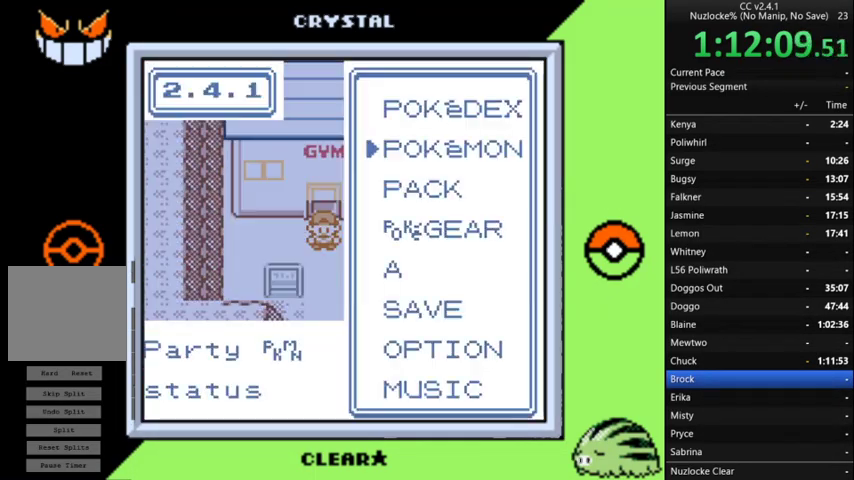
{"buttons": [], "events": [[33, "A", "up"]]}
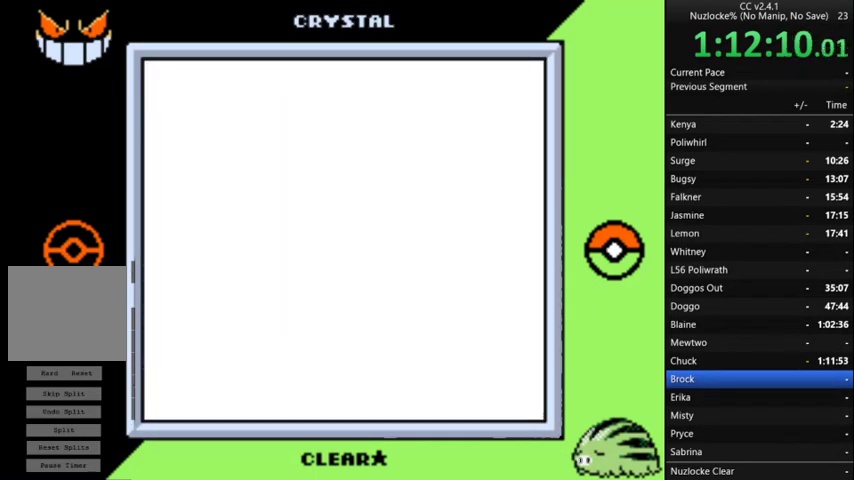
{"buttons": ["DPAD_DOWN"], "events": [[433, "DPAD_DOWN", "down"]]}
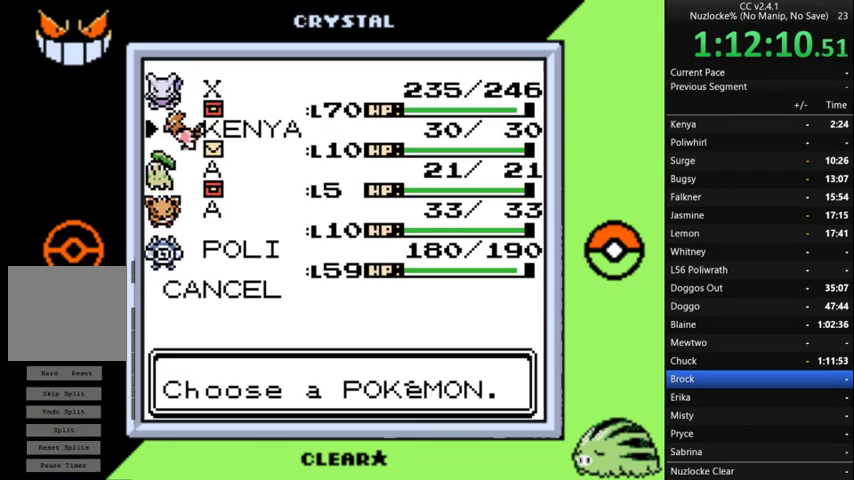
{"buttons": ["A"], "events": [[33, "DPAD_DOWN", "up"], [267, "A", "down"], [333, "A", "up"], [433, "A", "down"]]}
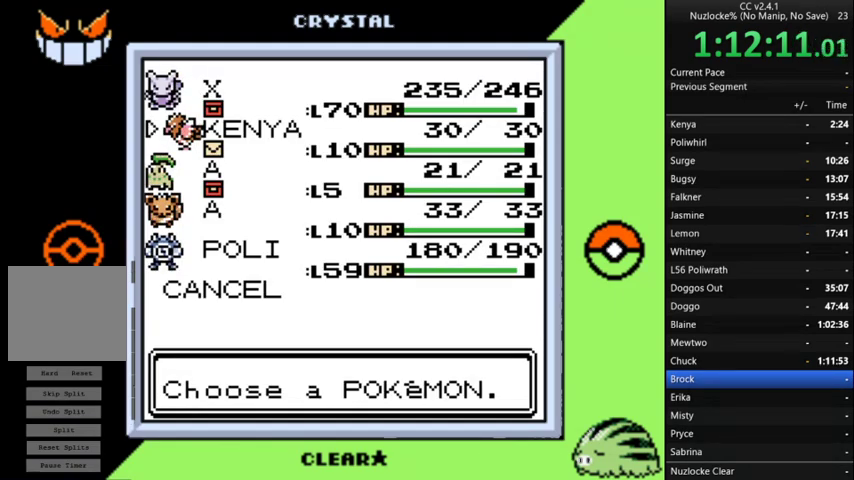
{"buttons": ["A"], "events": [[33, "A", "up"], [133, "A", "down"], [233, "A", "up"], [467, "A", "down"]]}
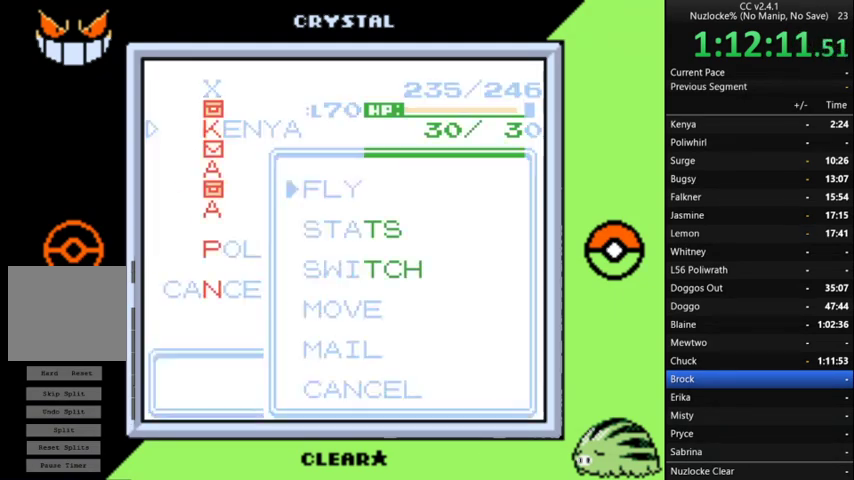
{"buttons": [], "events": [[33, "A", "up"]]}
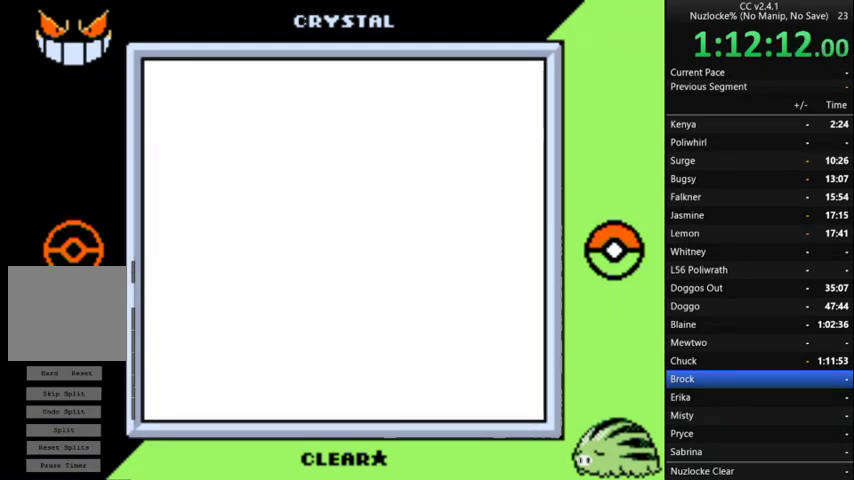
{"buttons": [], "events": []}
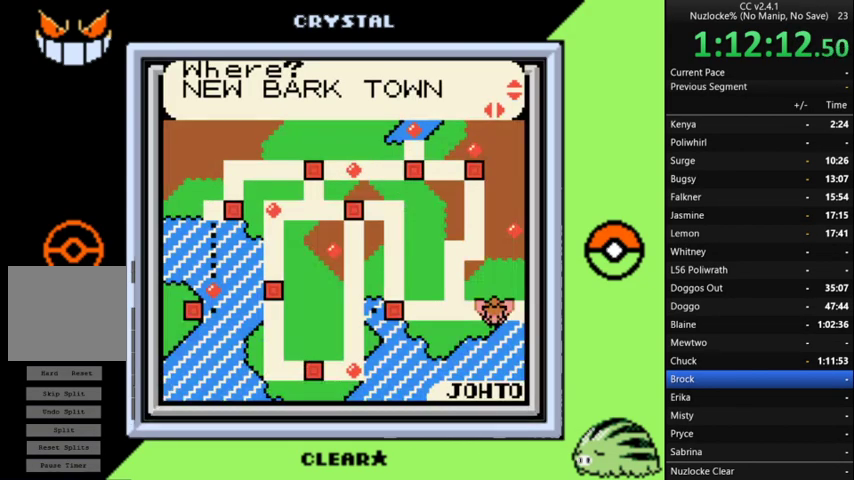
{"buttons": [], "events": []}
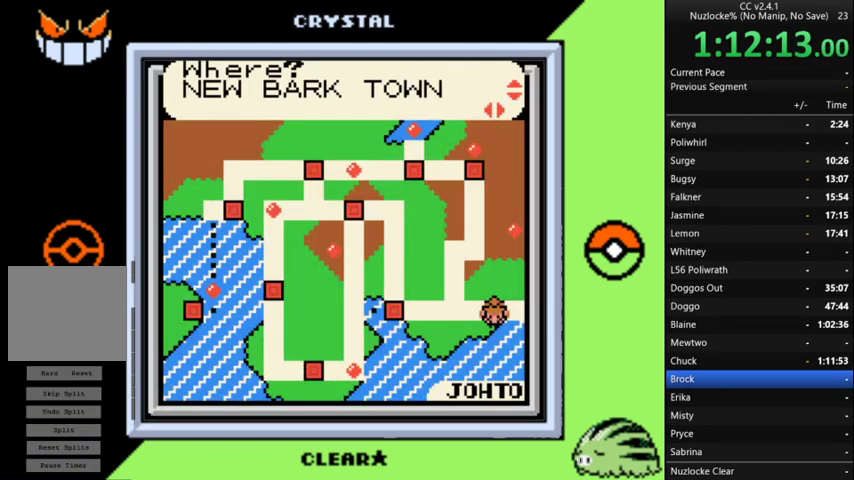
{"buttons": [], "events": [[33, "DPAD_RIGHT", "down"], [200, "DPAD_RIGHT", "up"]]}
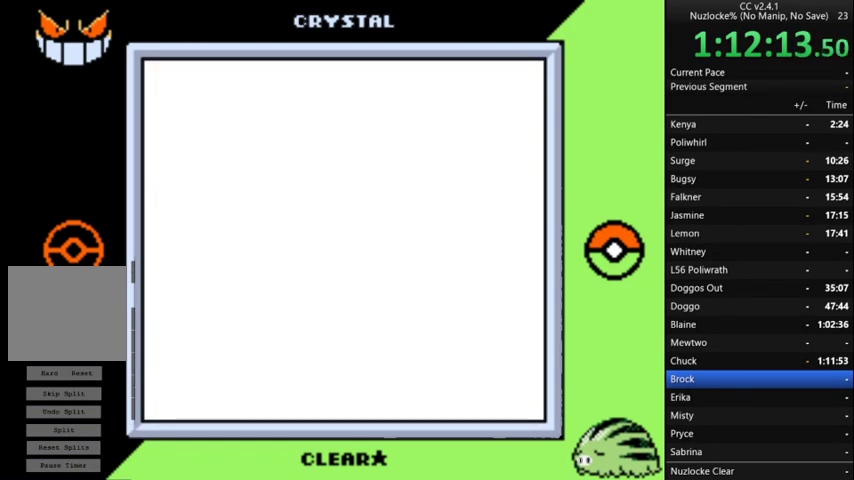
{"buttons": ["DPAD_DOWN"], "events": [[467, "DPAD_DOWN", "down"]]}